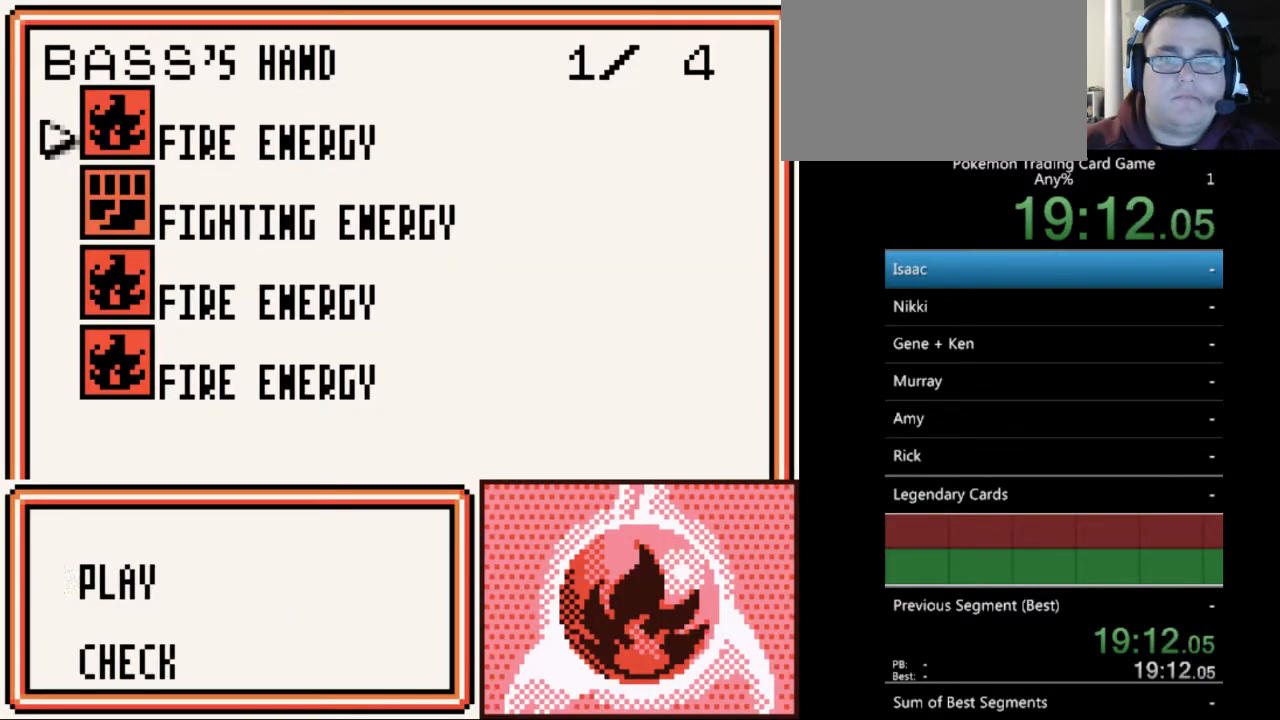
Gameplay with a controller (Nintendo layout); each line is a JSON object with the inputs held at the frame after it. "events" lists button and stick changes between this image and that frame as [ms after this image, input, new state], when the widget could be followed in between. Not read: L3 R3.
{"buttons": [], "events": [[200, "A", "down"], [300, "A", "up"]]}
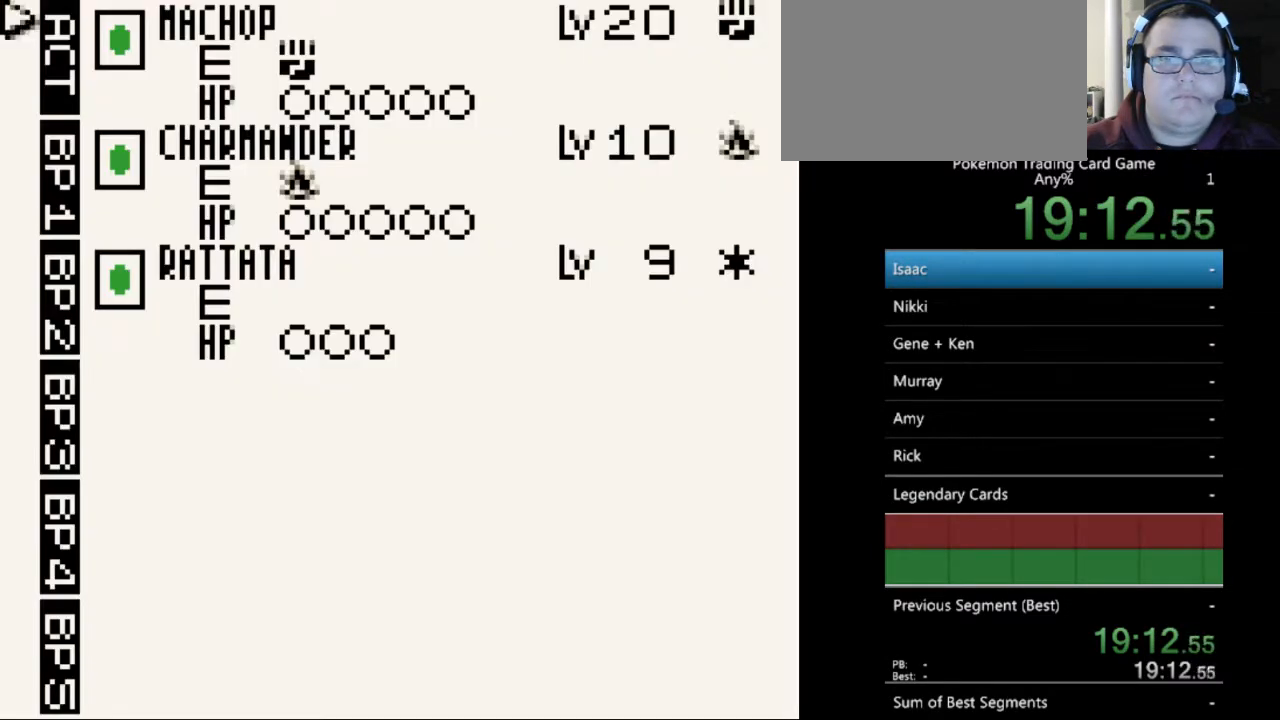
{"buttons": ["B"], "events": [[467, "B", "down"]]}
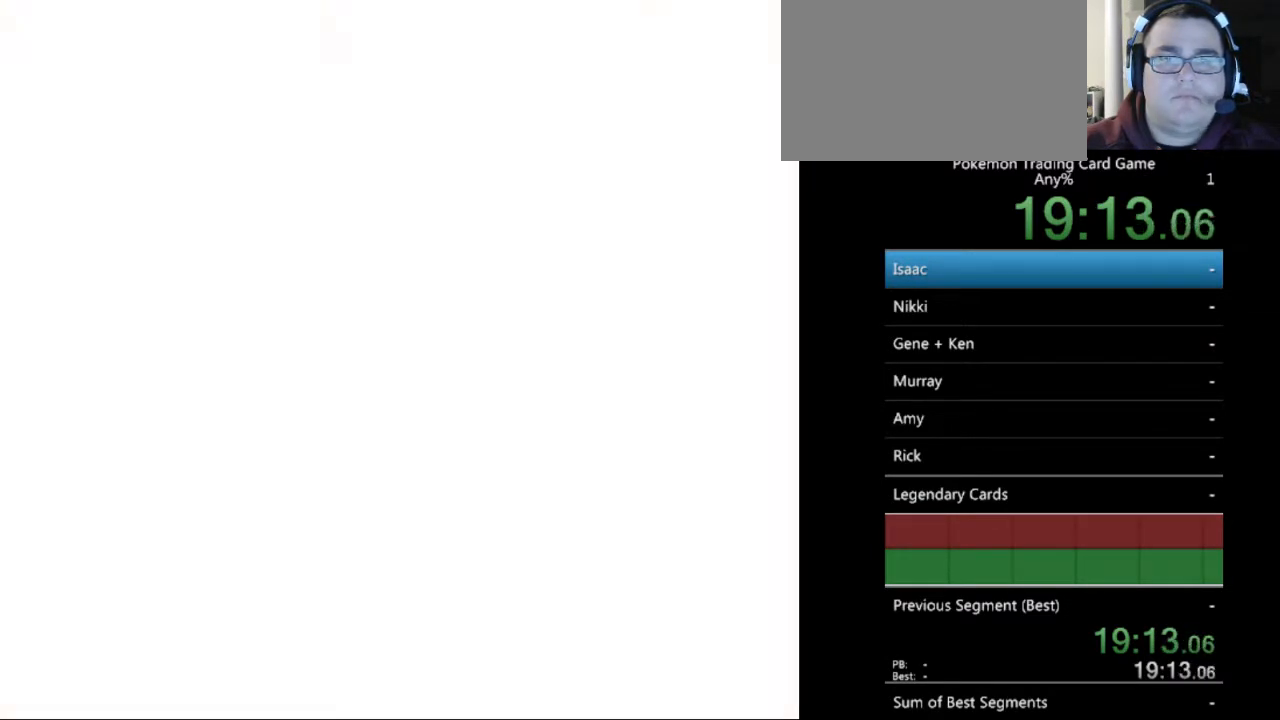
{"buttons": [], "events": [[67, "B", "up"]]}
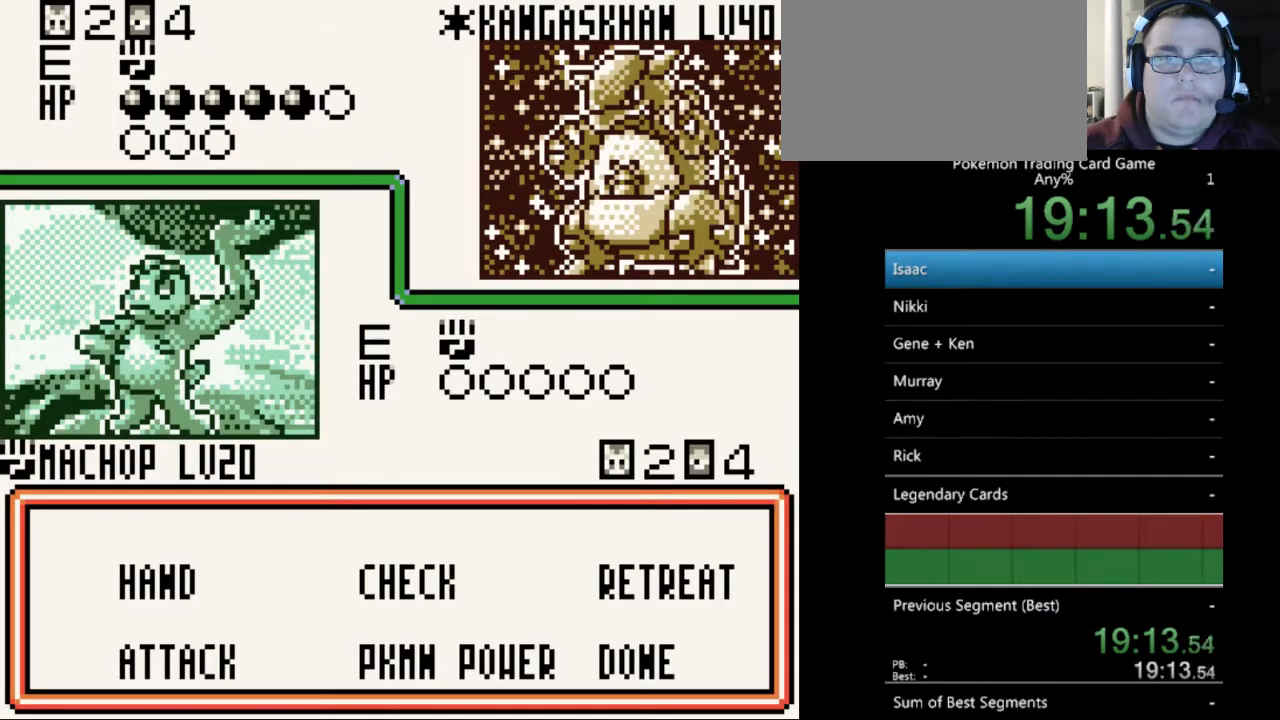
{"buttons": [], "events": [[33, "DPAD_DOWN", "down"], [100, "DPAD_DOWN", "up"], [433, "DPAD_UP", "down"], [500, "DPAD_UP", "up"]]}
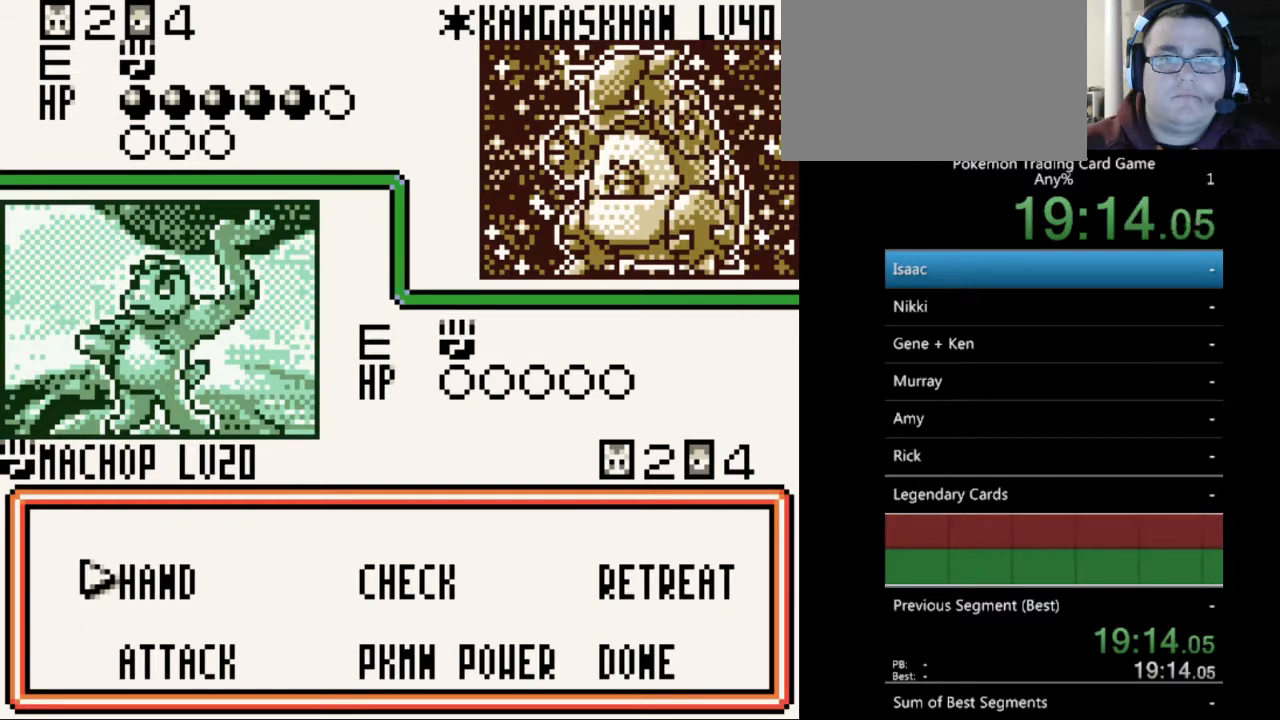
{"buttons": [], "events": [[133, "DPAD_RIGHT", "down"], [200, "DPAD_RIGHT", "up"], [300, "A", "down"], [400, "A", "up"]]}
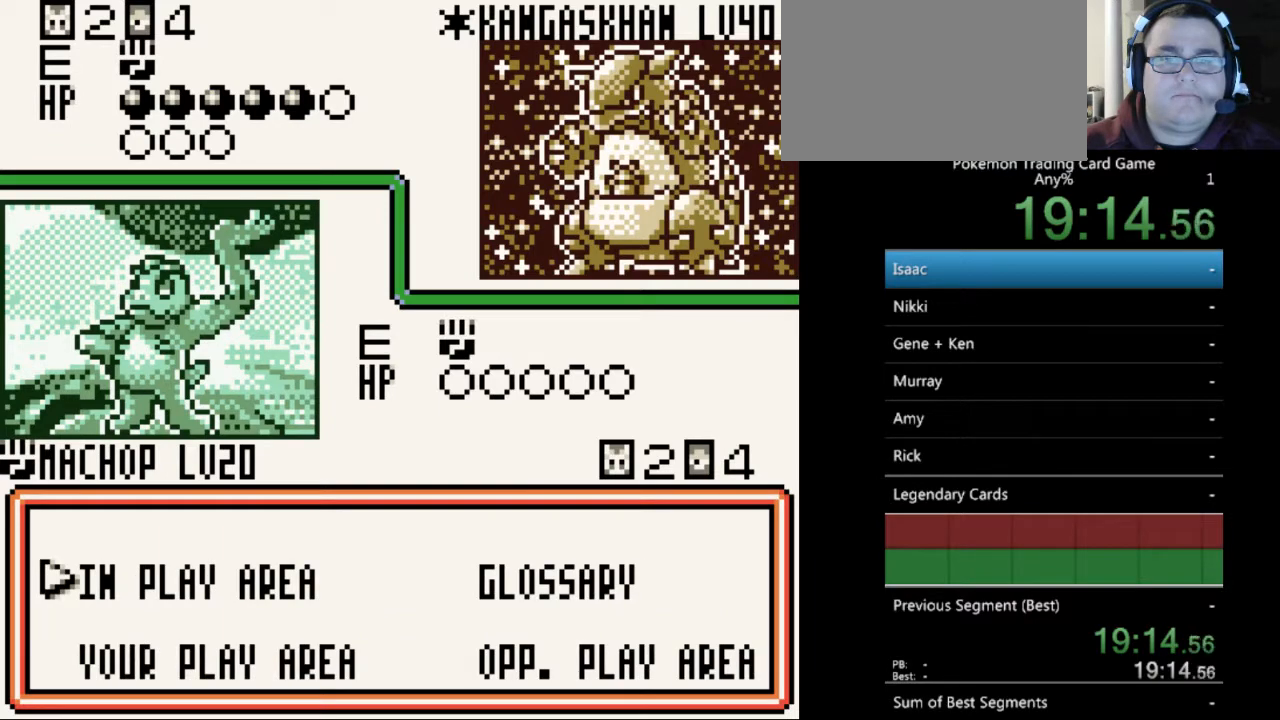
{"buttons": [], "events": [[133, "A", "down"], [200, "A", "up"]]}
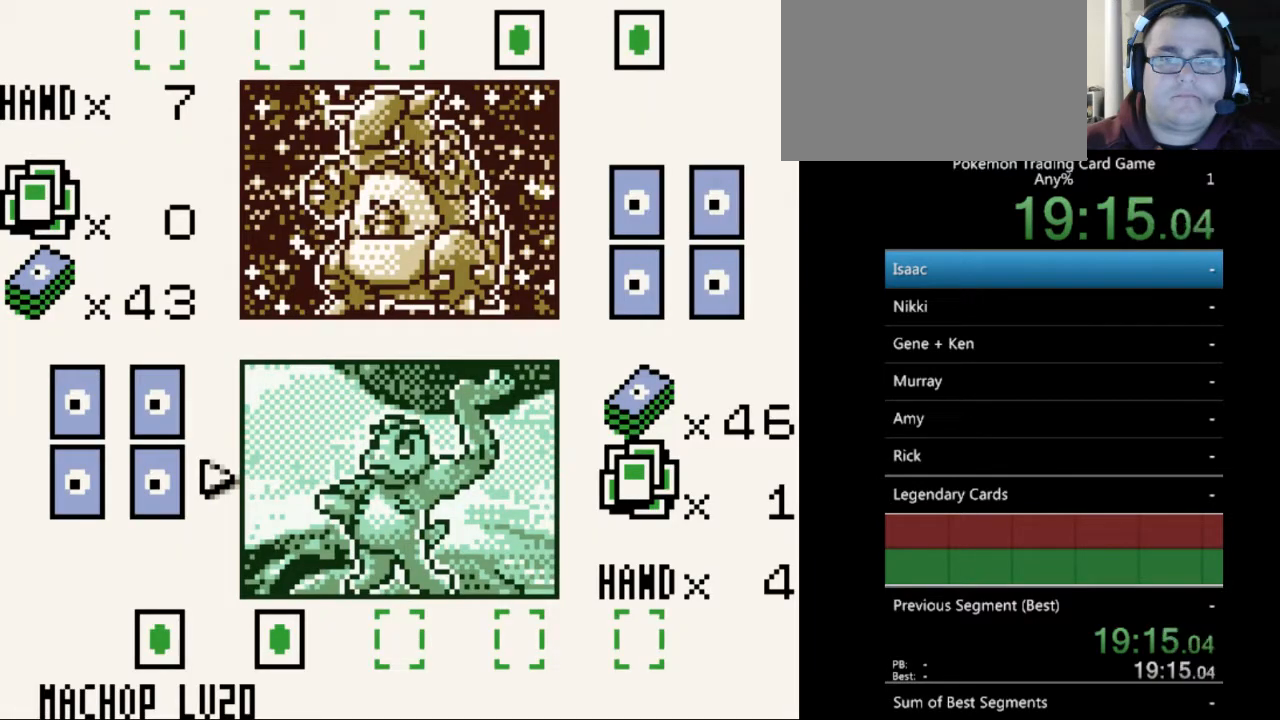
{"buttons": [], "events": [[233, "A", "down"], [333, "A", "up"]]}
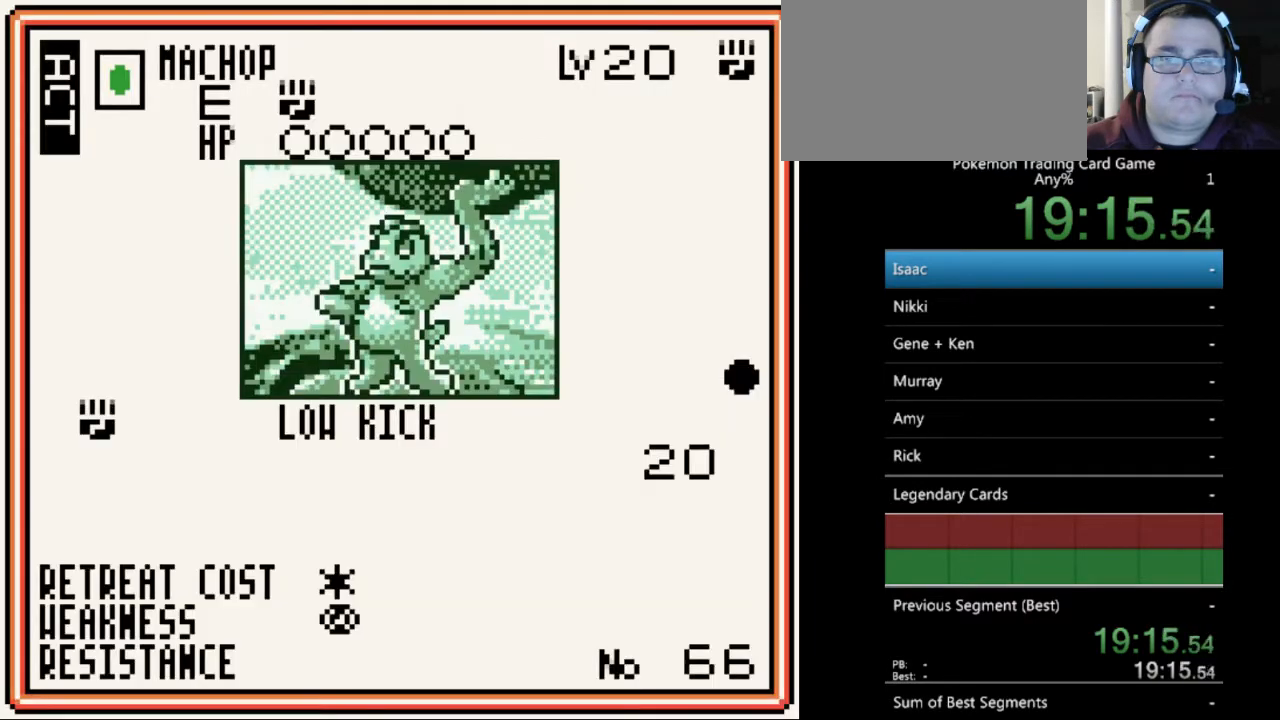
{"buttons": [], "events": []}
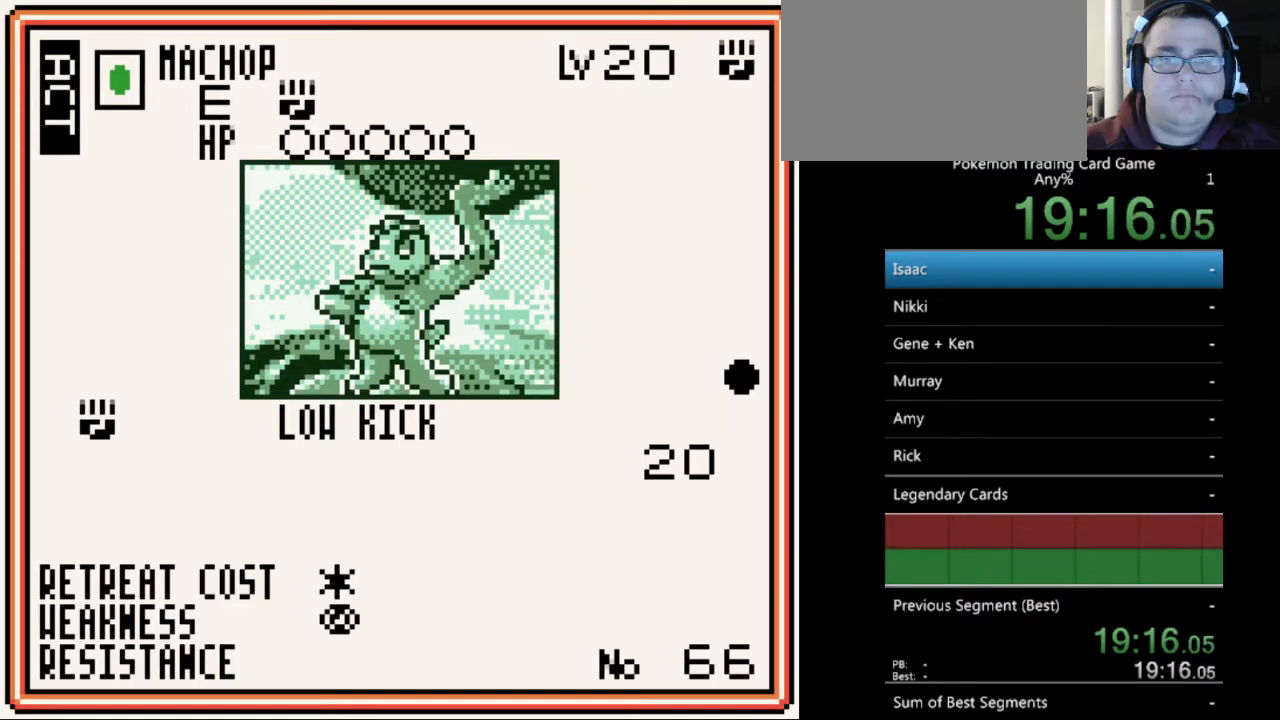
{"buttons": ["B"], "events": [[267, "B", "down"], [333, "B", "up"], [433, "B", "down"]]}
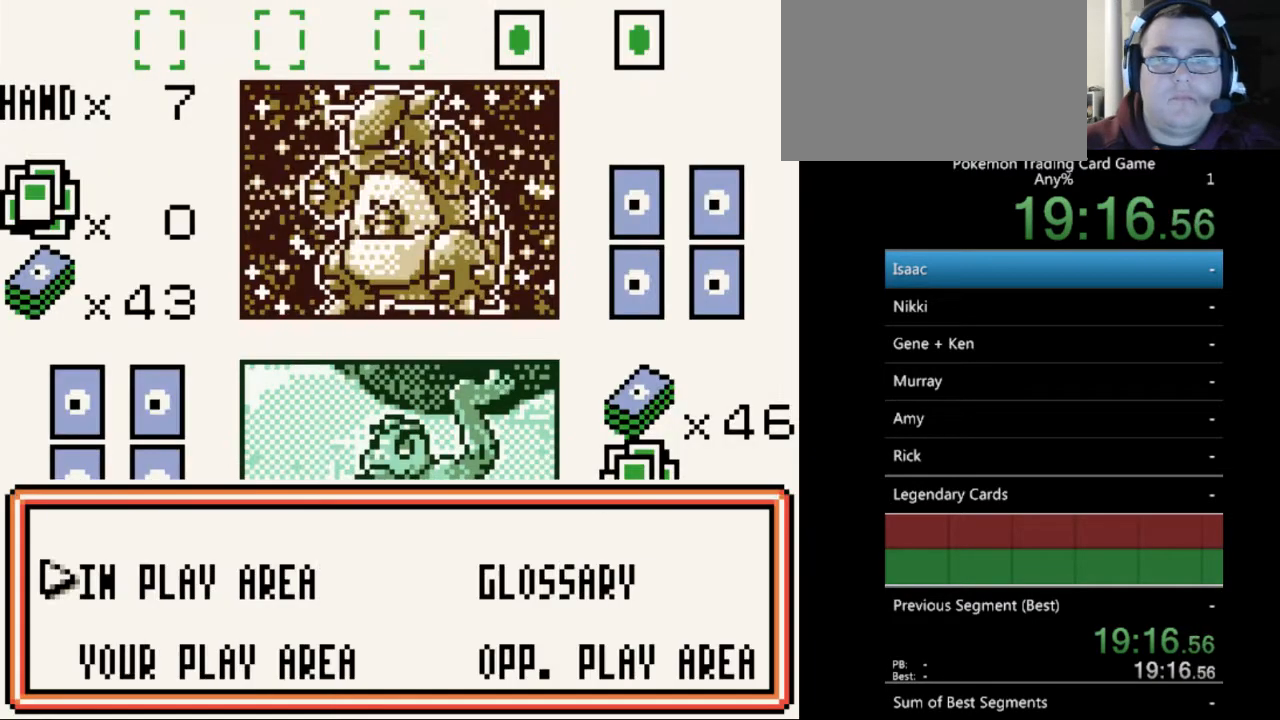
{"buttons": [], "events": [[33, "B", "up"]]}
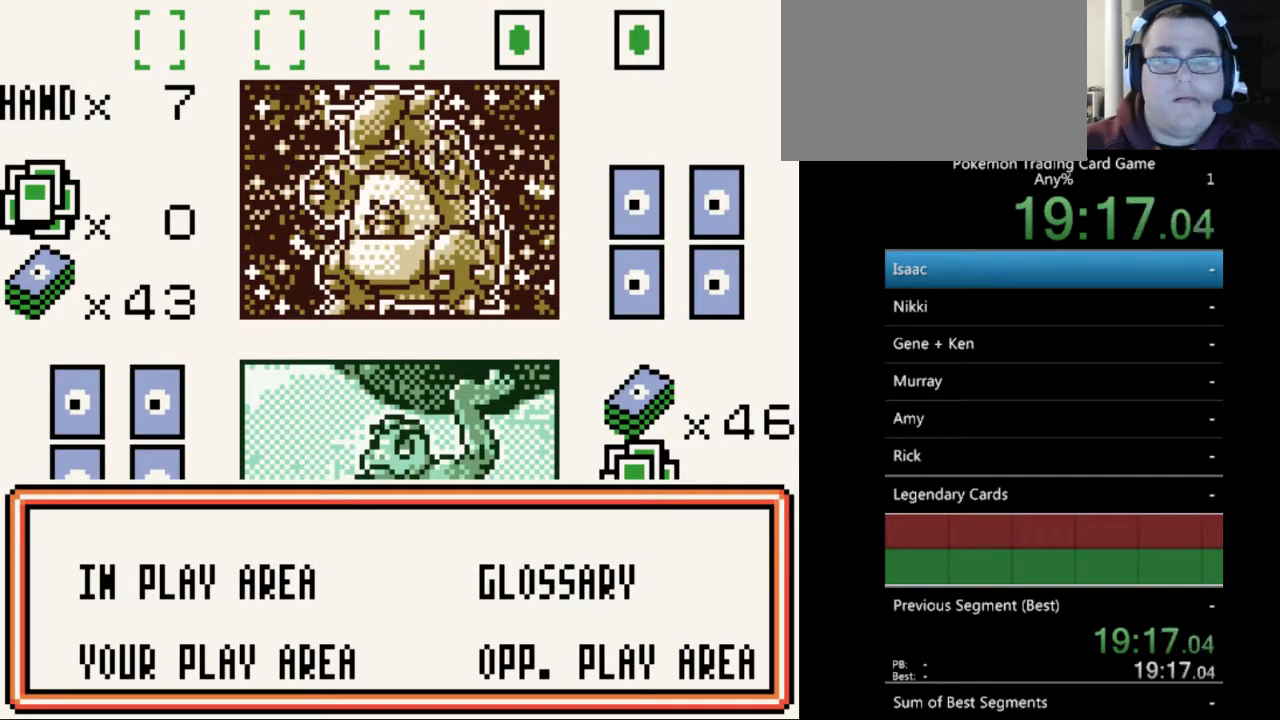
{"buttons": ["DPAD_LEFT"], "events": [[33, "B", "down"], [100, "B", "up"], [433, "DPAD_LEFT", "down"]]}
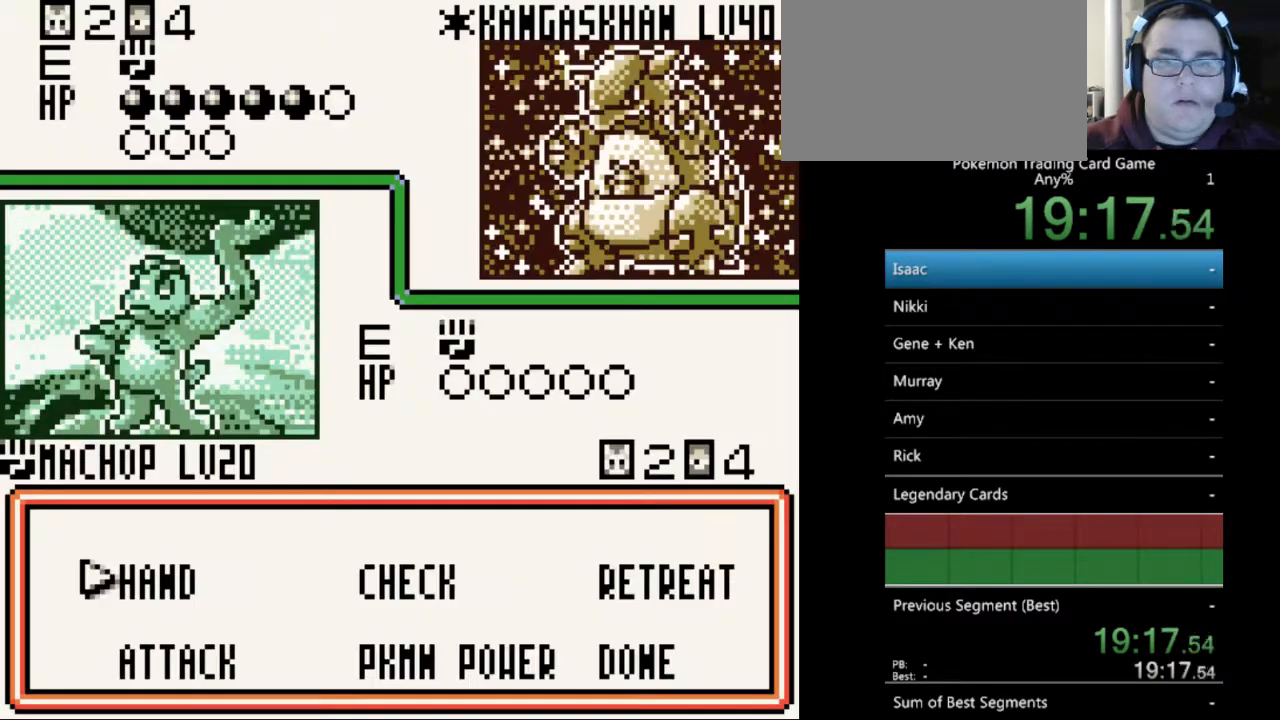
{"buttons": [], "events": [[33, "DPAD_LEFT", "up"], [100, "A", "down"], [167, "A", "up"]]}
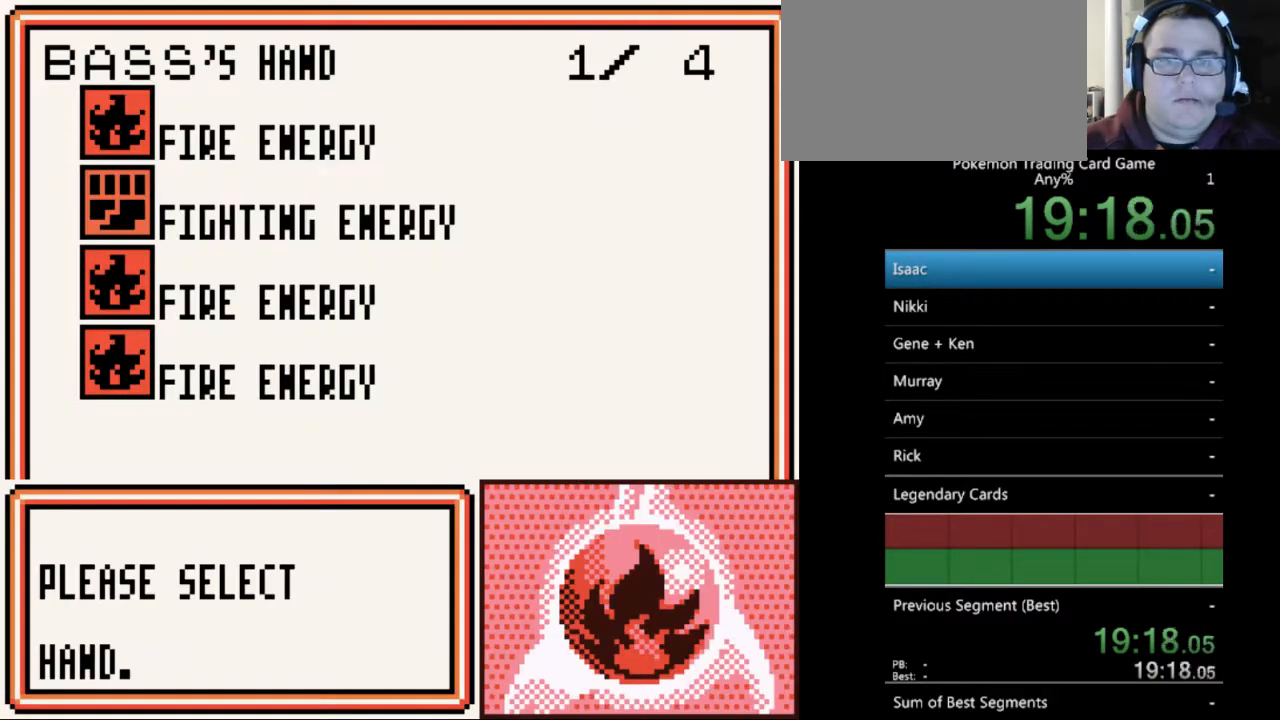
{"buttons": [], "events": [[100, "DPAD_DOWN", "down"], [167, "DPAD_DOWN", "up"], [333, "DPAD_DOWN", "down"], [400, "DPAD_DOWN", "up"]]}
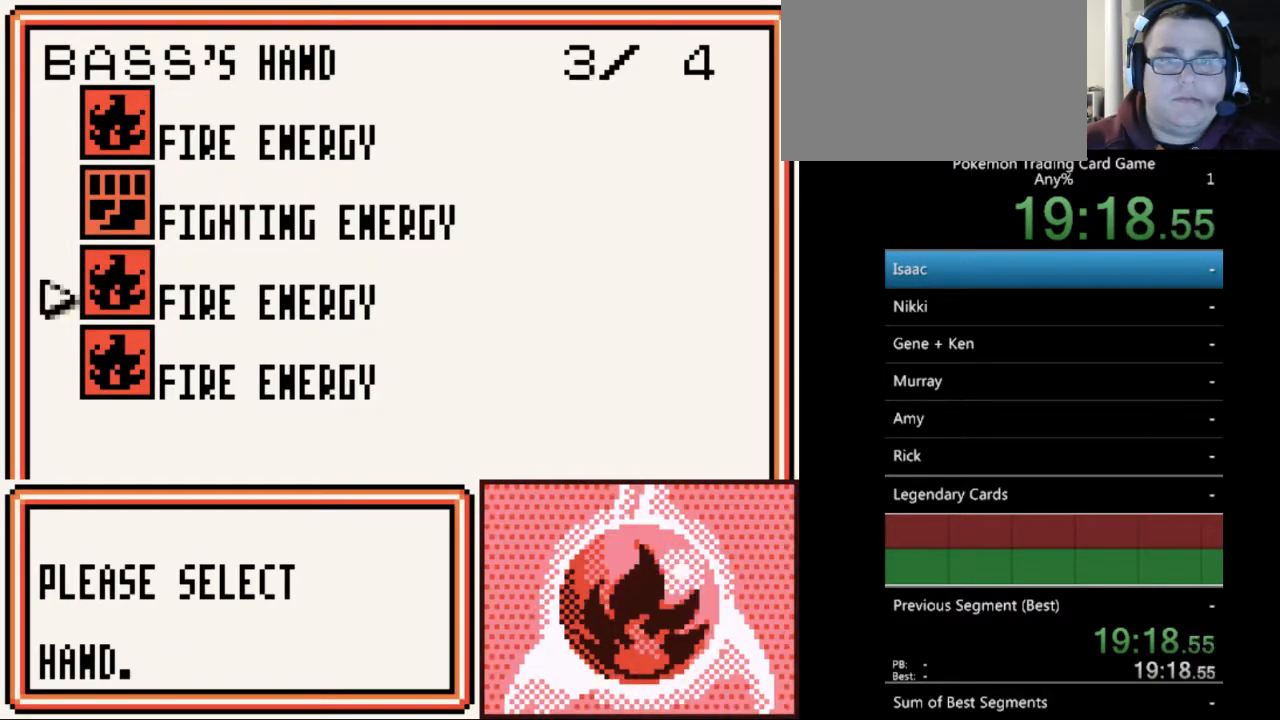
{"buttons": [], "events": [[33, "A", "down"], [167, "A", "up"], [333, "A", "down"], [400, "A", "up"]]}
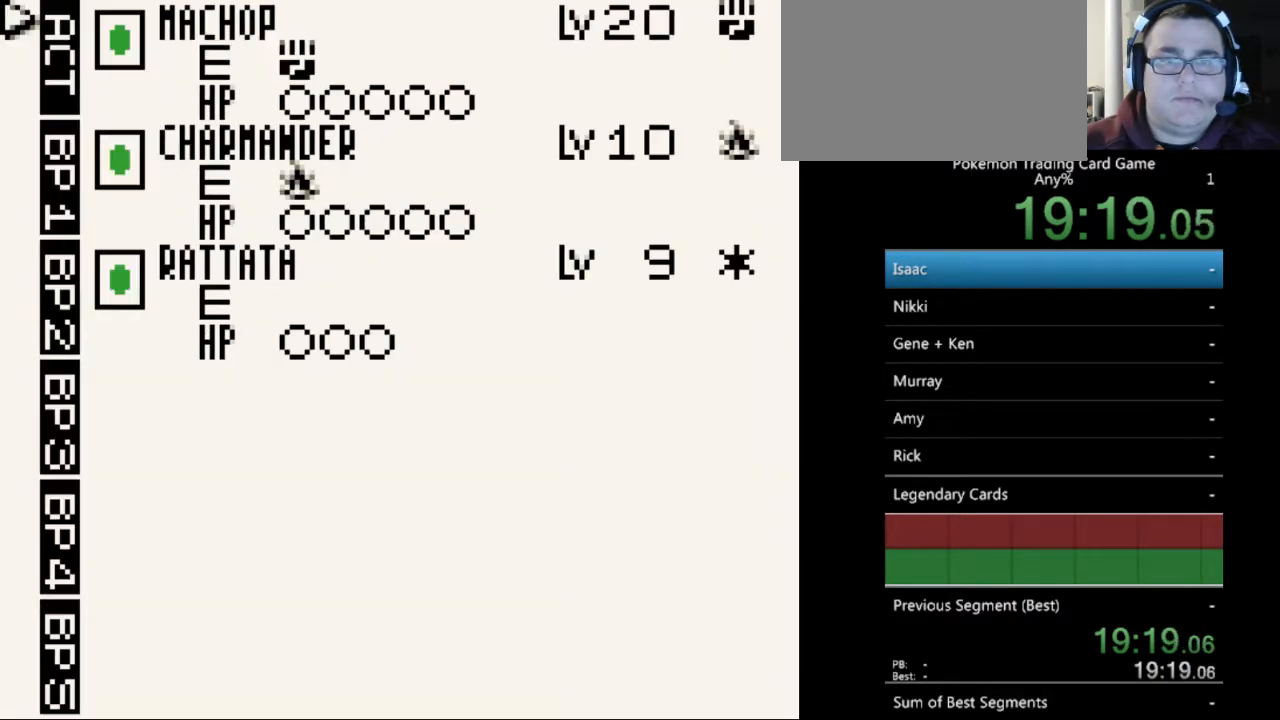
{"buttons": ["A"], "events": [[267, "DPAD_DOWN", "down"], [333, "DPAD_DOWN", "up"], [500, "A", "down"]]}
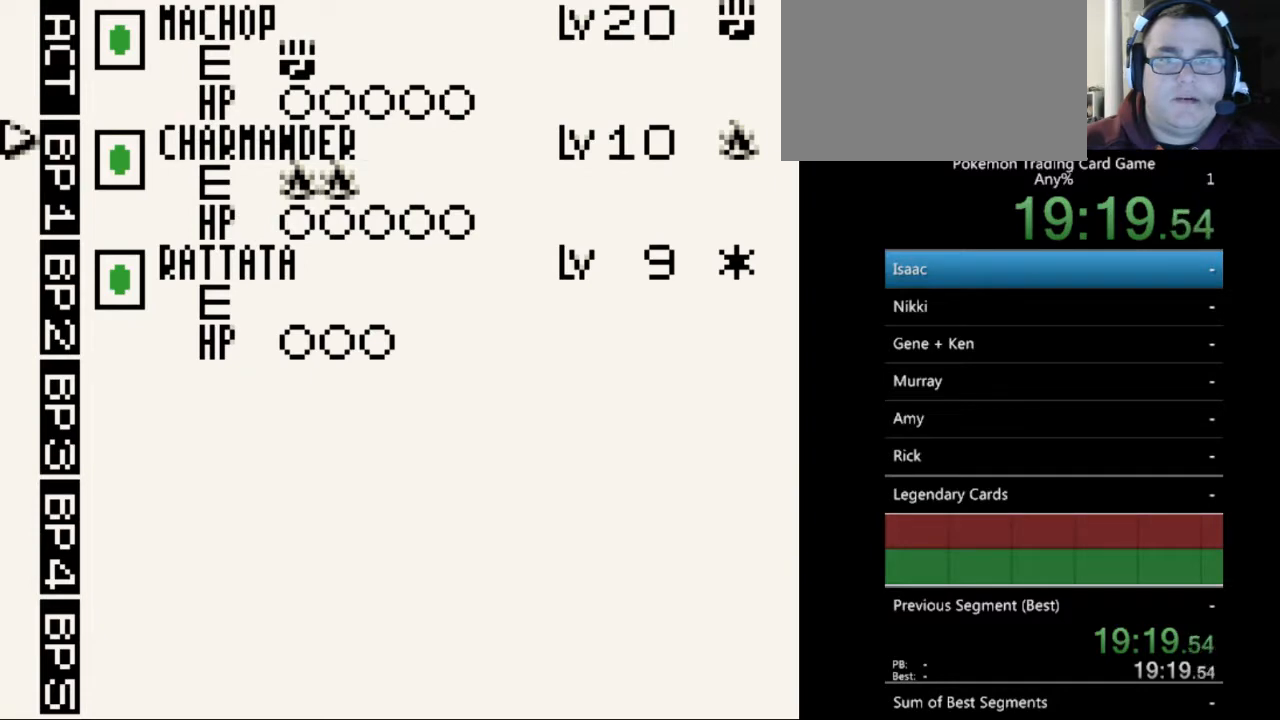
{"buttons": [], "events": [[67, "A", "up"], [300, "A", "down"], [367, "A", "up"]]}
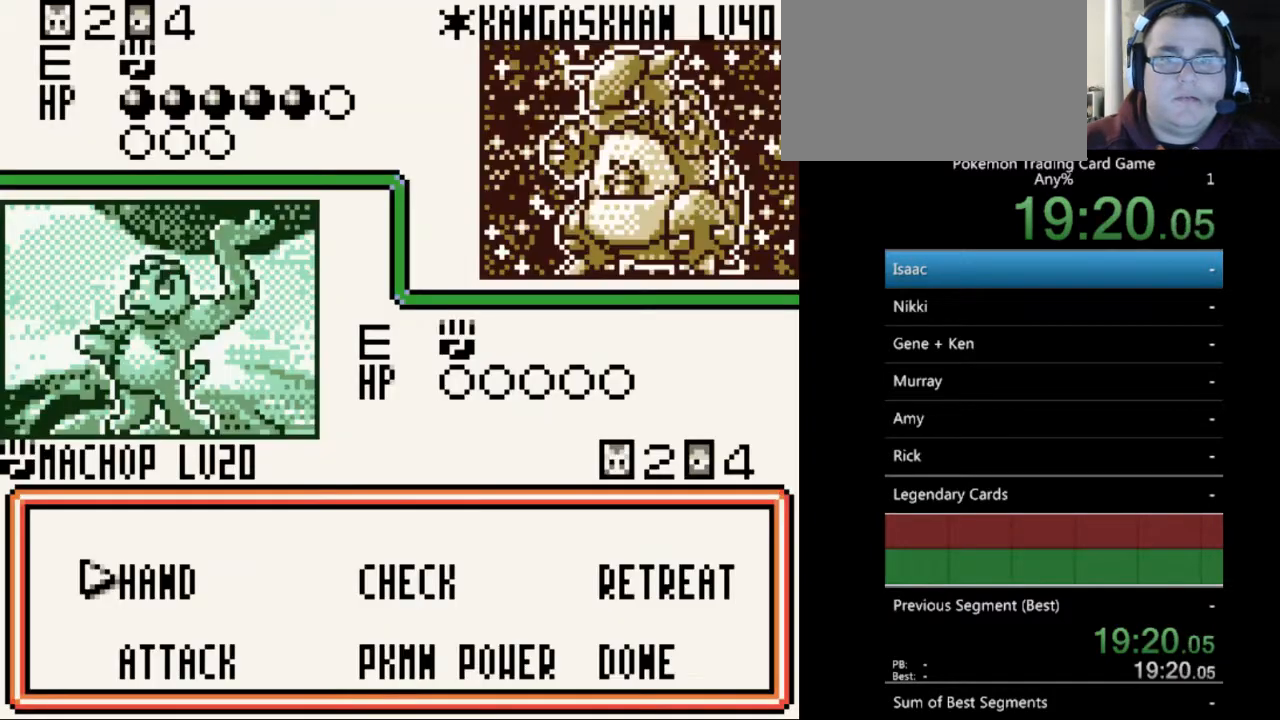
{"buttons": [], "events": [[333, "DPAD_DOWN", "down"], [433, "DPAD_DOWN", "up"]]}
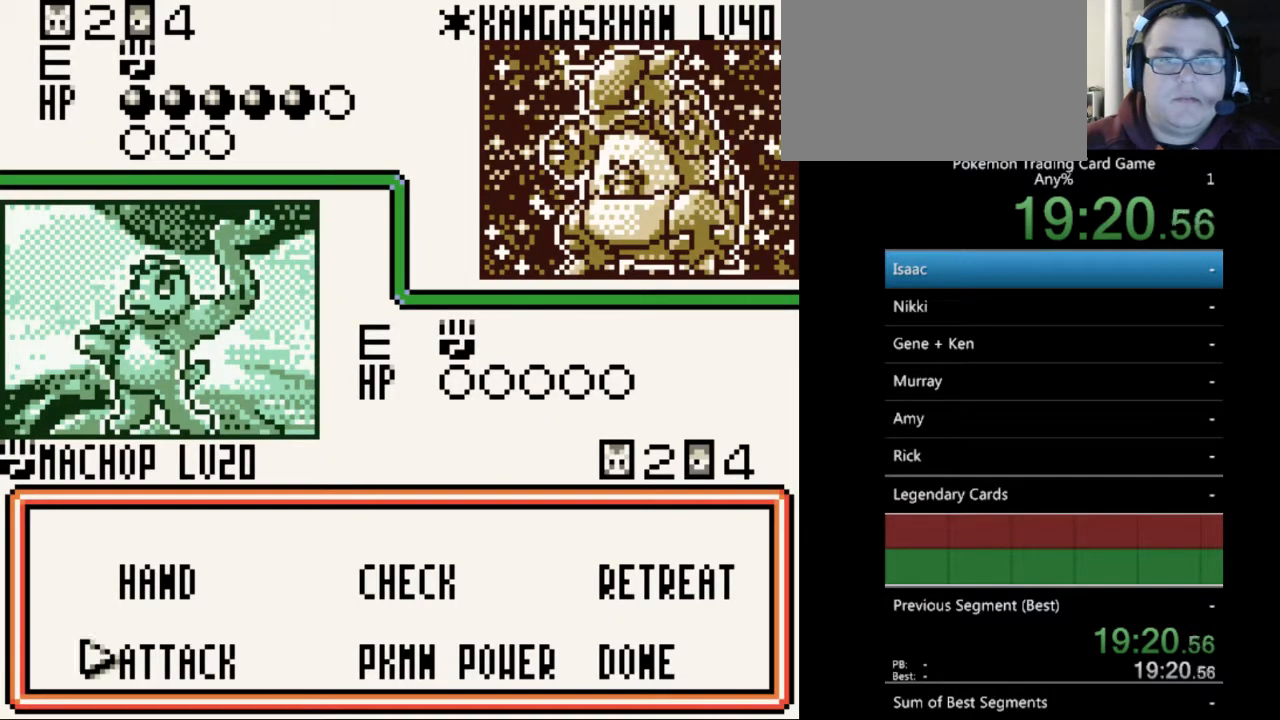
{"buttons": [], "events": [[100, "A", "down"], [167, "A", "up"]]}
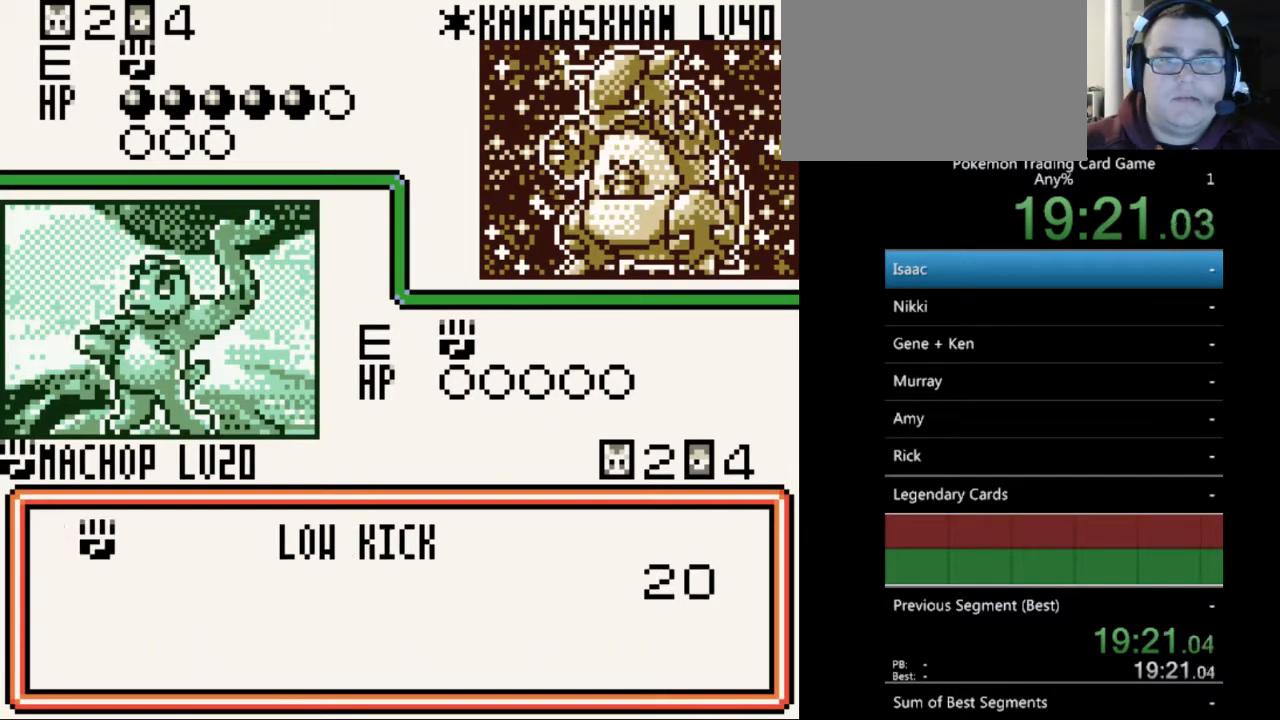
{"buttons": ["A"], "events": [[133, "A", "down"], [200, "A", "up"], [333, "A", "down"], [400, "A", "up"], [500, "A", "down"]]}
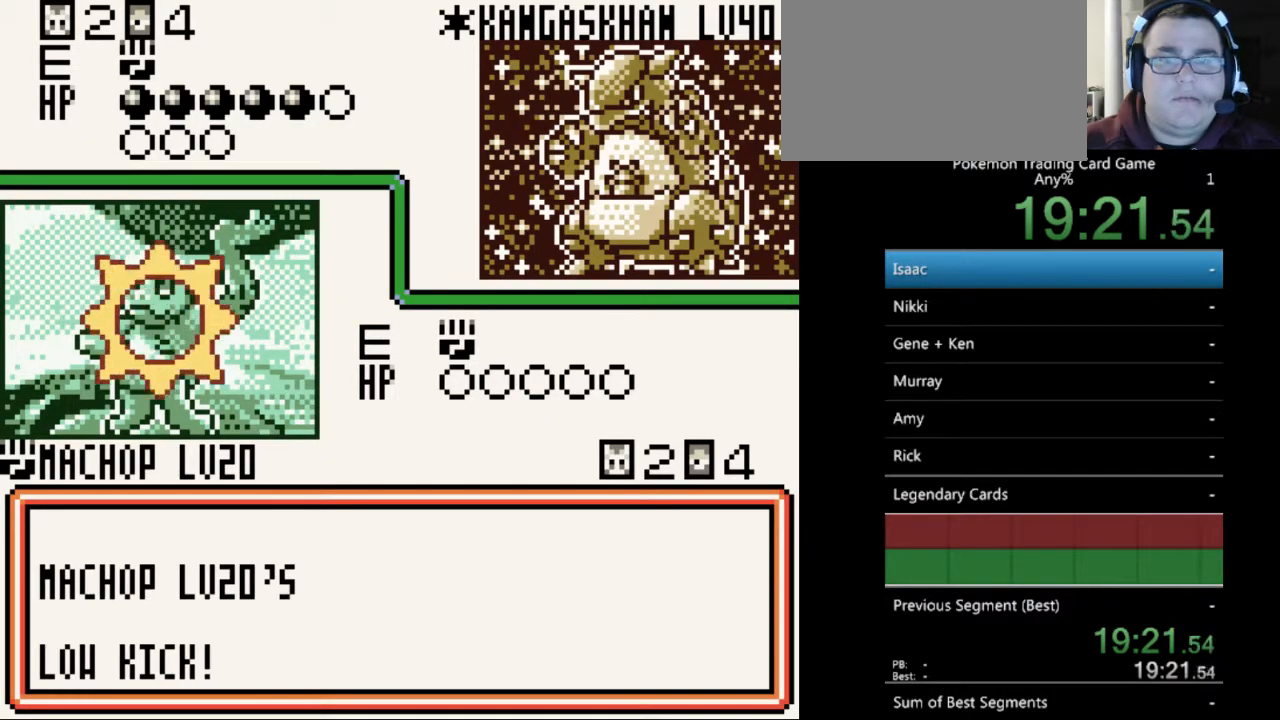
{"buttons": [], "events": [[67, "A", "up"], [200, "A", "down"], [300, "A", "up"], [400, "A", "down"], [500, "A", "up"]]}
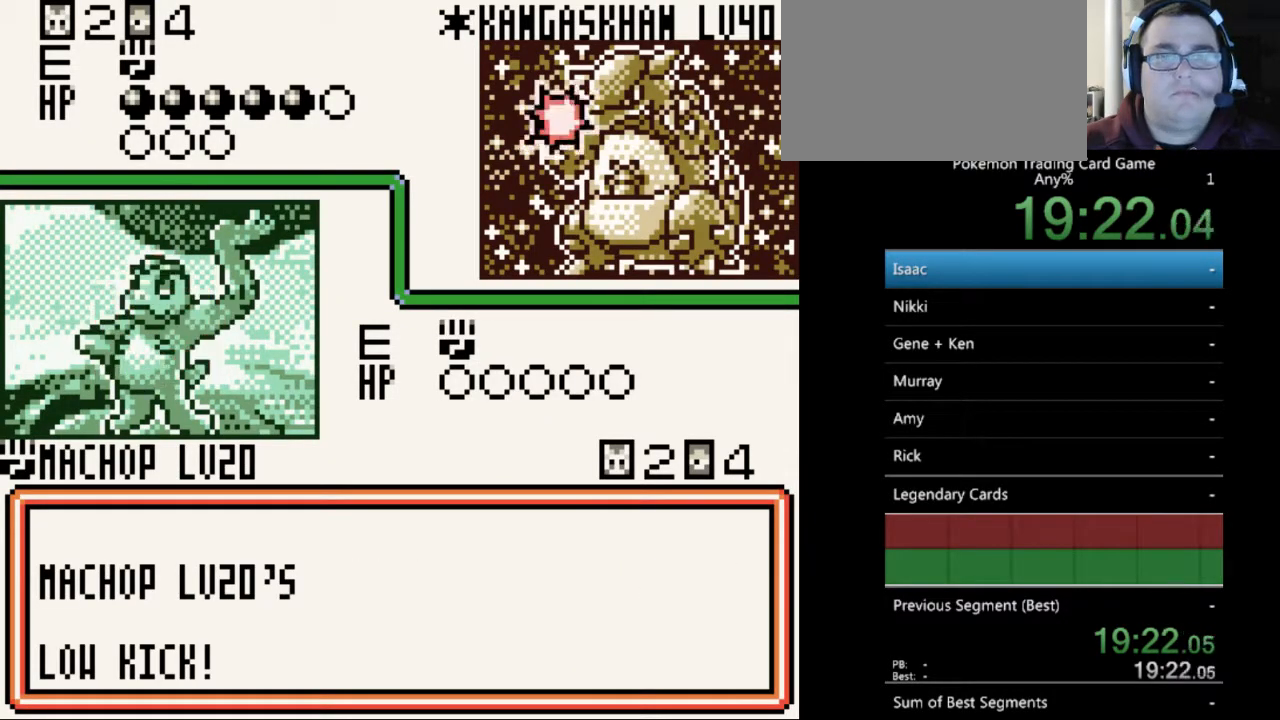
{"buttons": ["A"], "events": [[67, "A", "down"], [167, "A", "up"], [267, "A", "down"], [367, "A", "up"], [433, "A", "down"]]}
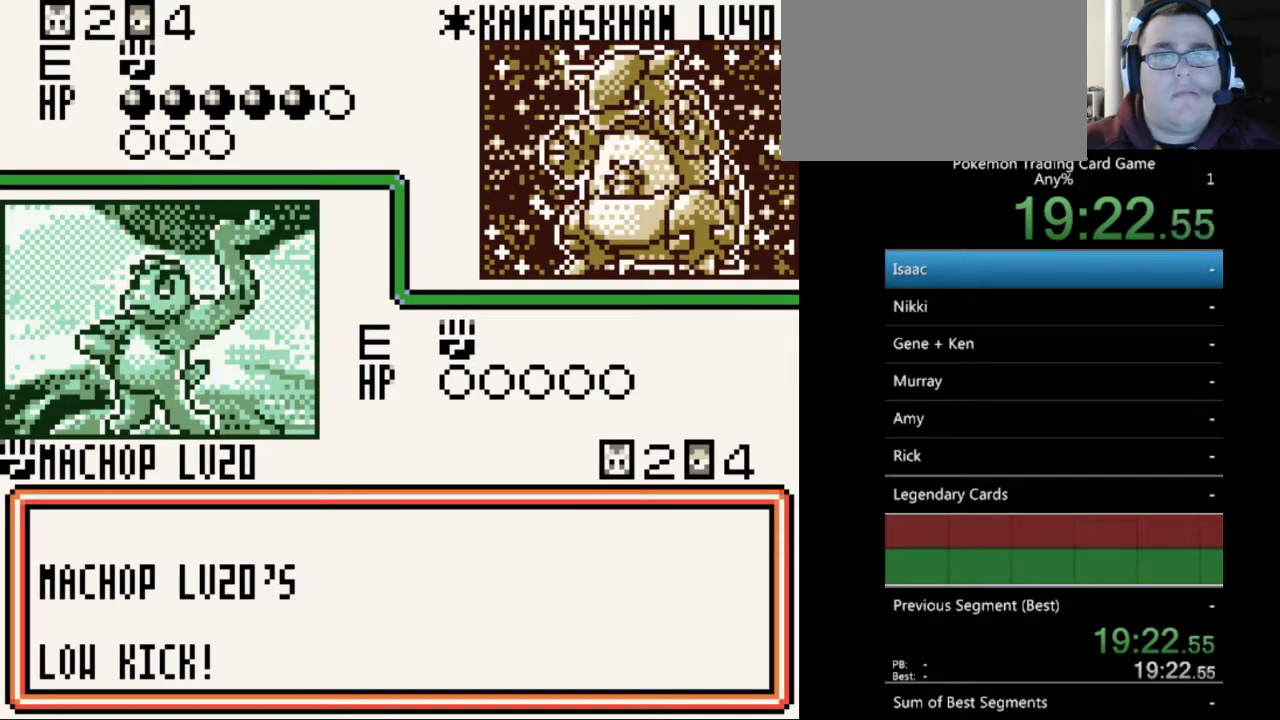
{"buttons": ["A"], "events": [[33, "A", "up"], [133, "A", "down"], [267, "A", "up"], [333, "A", "down"], [400, "A", "up"], [500, "A", "down"]]}
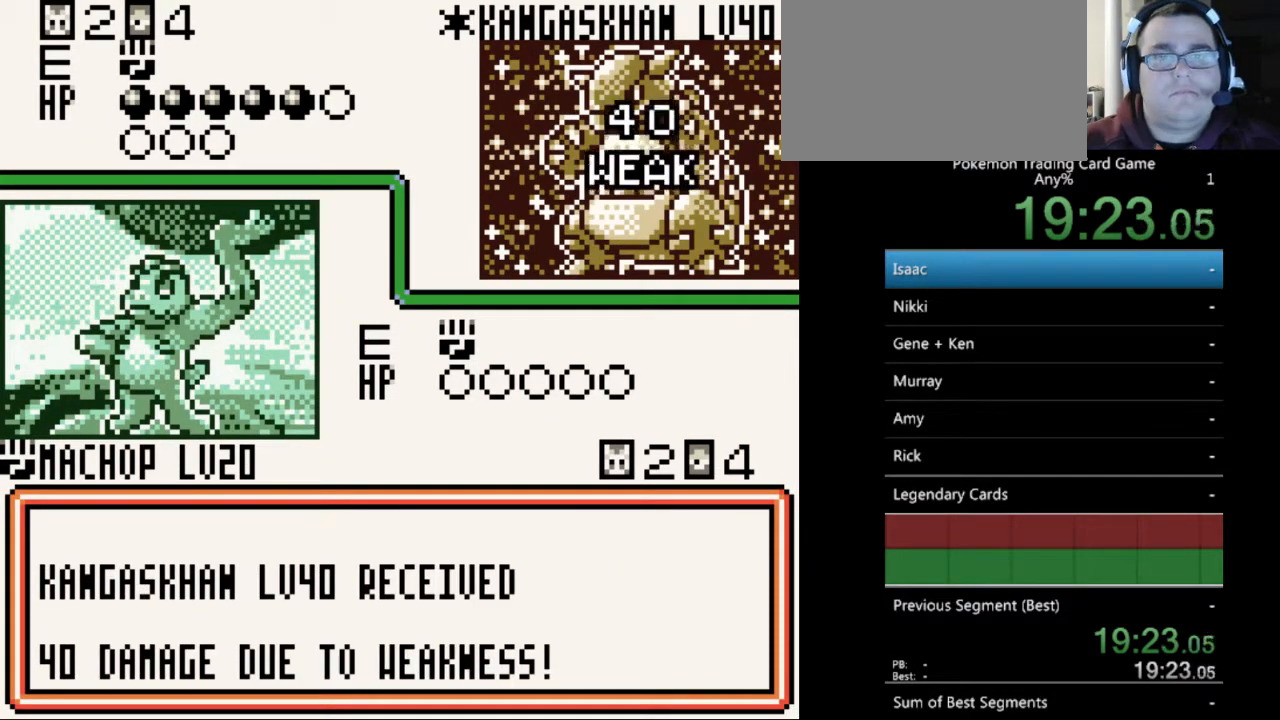
{"buttons": [], "events": [[100, "A", "up"], [233, "B", "down"], [300, "B", "up"], [400, "B", "down"], [500, "B", "up"]]}
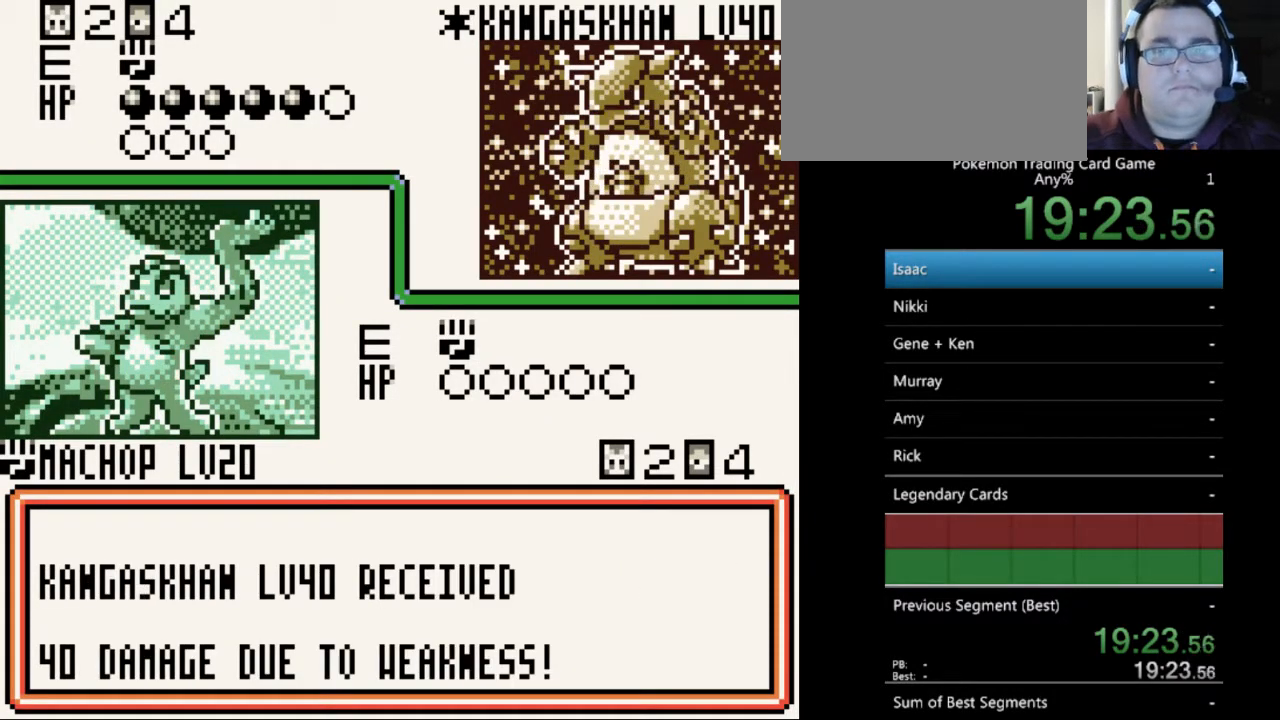
{"buttons": ["B"], "events": [[100, "B", "down"], [200, "B", "up"], [267, "B", "down"], [400, "B", "up"], [467, "B", "down"]]}
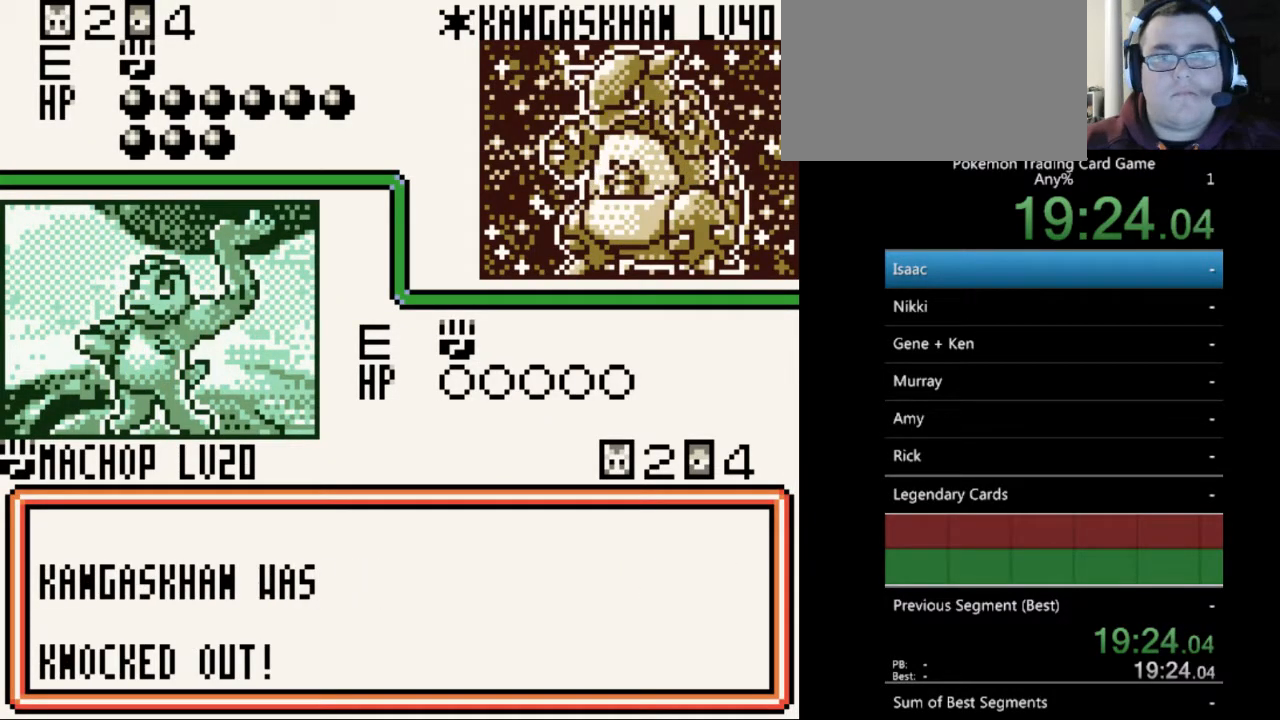
{"buttons": [], "events": [[67, "B", "up"], [133, "B", "down"], [233, "B", "up"], [367, "B", "down"], [433, "B", "up"]]}
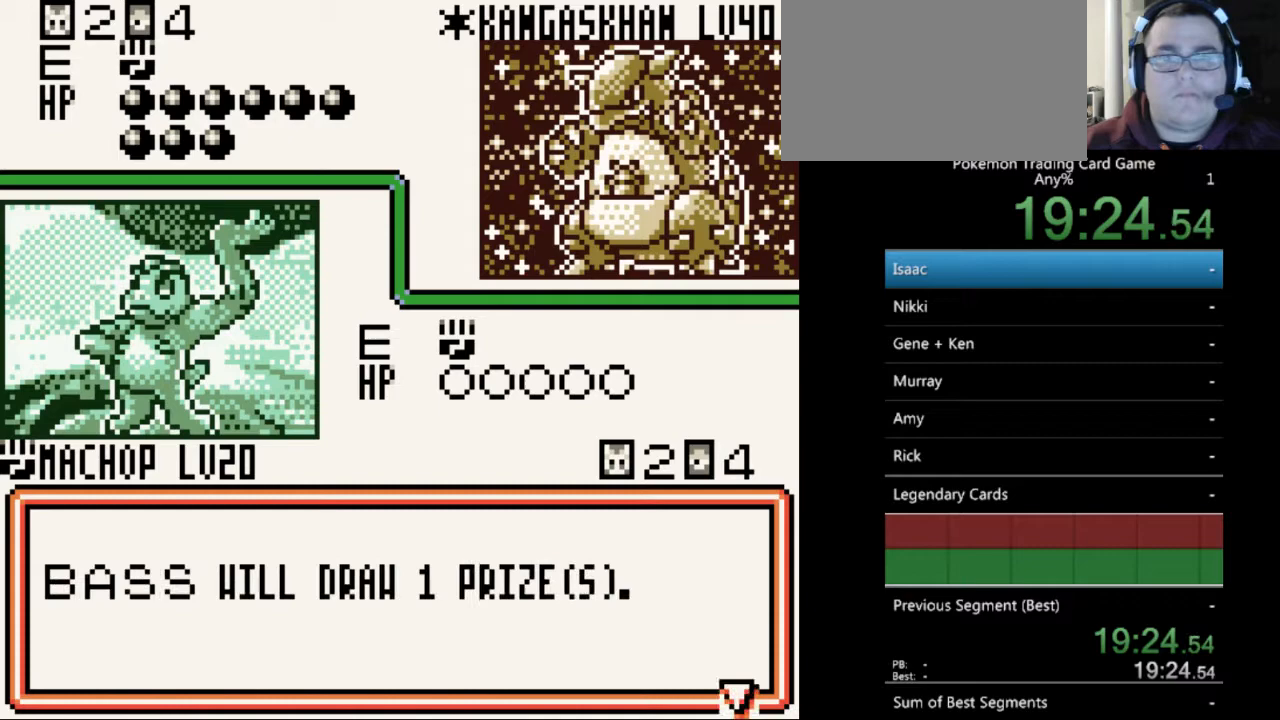
{"buttons": [], "events": [[33, "B", "down"], [100, "B", "up"], [200, "B", "down"], [300, "B", "up"], [367, "B", "down"], [433, "B", "up"]]}
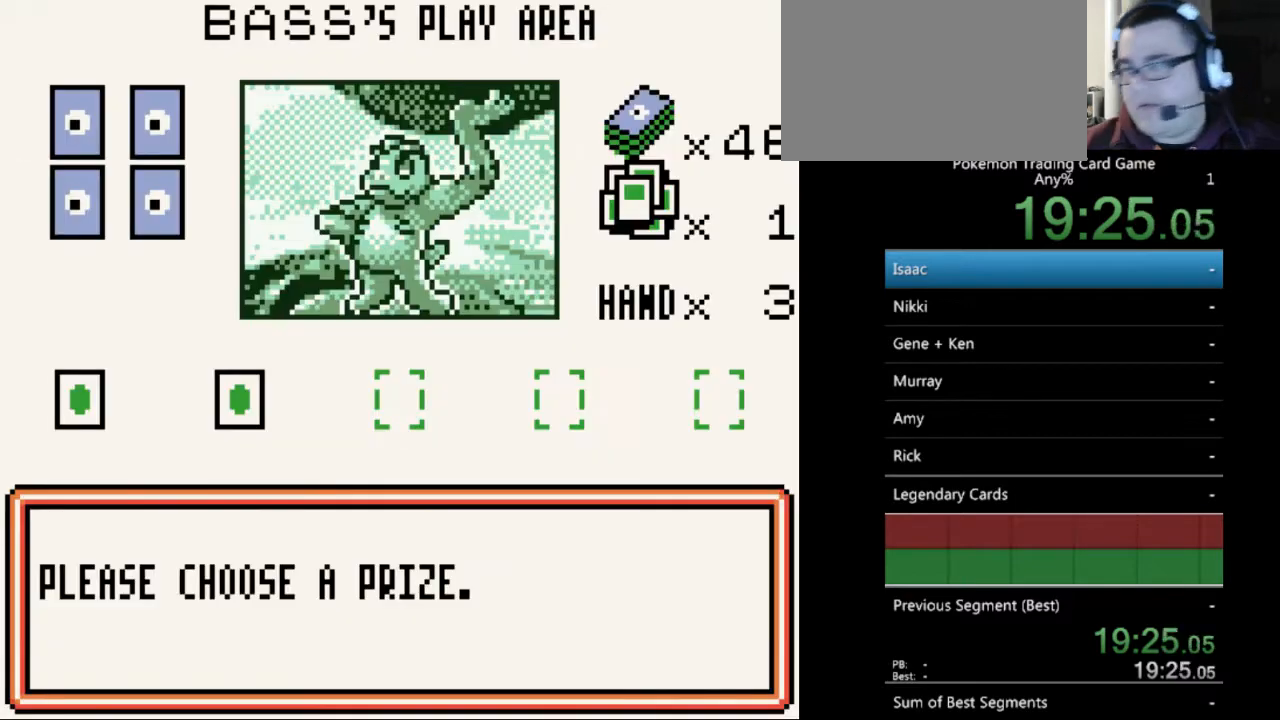
{"buttons": [], "events": [[33, "B", "down"], [133, "B", "up"], [200, "B", "down"], [300, "B", "up"], [367, "B", "down"], [467, "B", "up"]]}
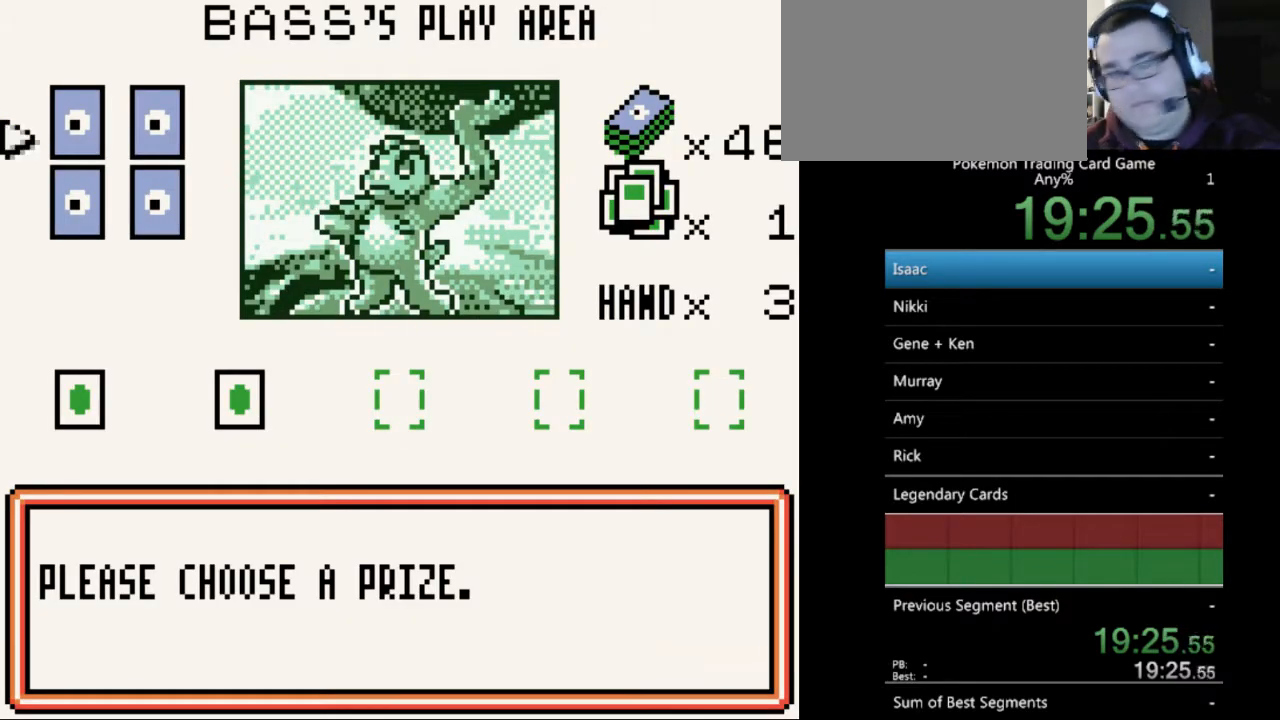
{"buttons": [], "events": [[33, "B", "down"], [133, "B", "up"]]}